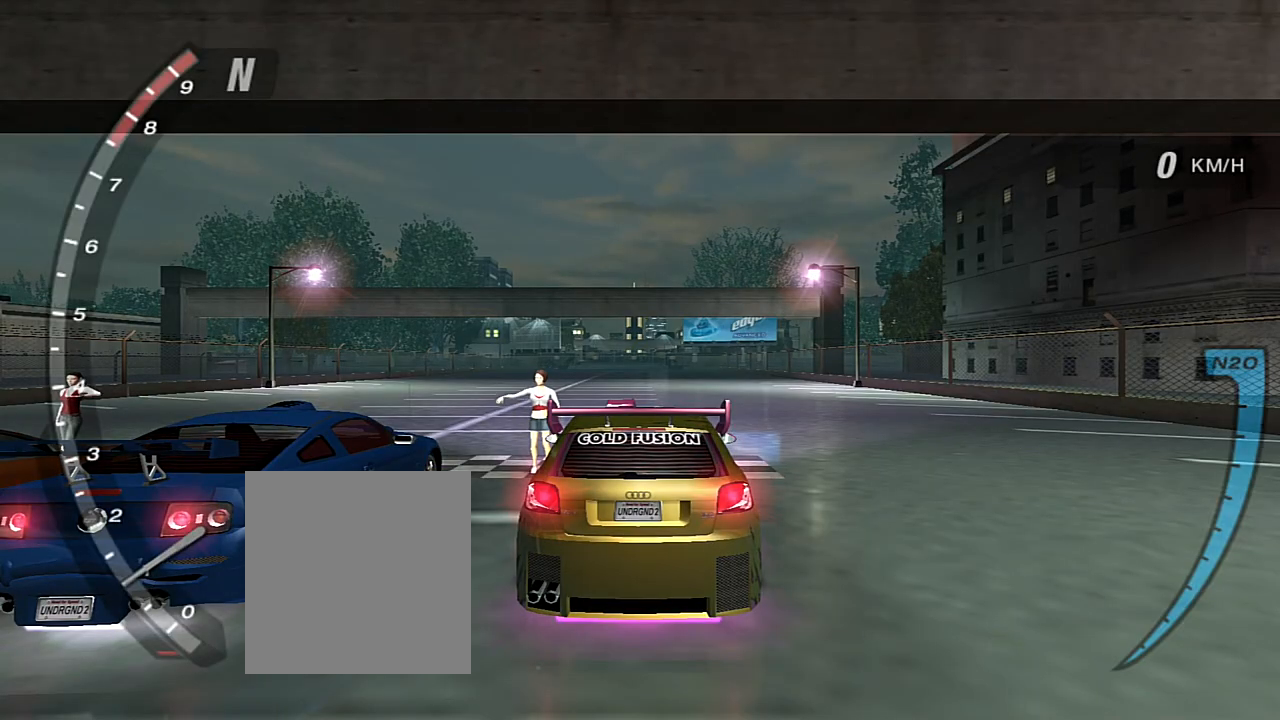
Gameplay with a controller (Xbox layout); each line is a JSON object with the inputs held at the frame after it. "events" lists button and stick changes between this image and that frame as [ms after this image, input, new state], when the widget could be followed in between. Not read: L3.
{"buttons": ["R2"], "left_stick": "center", "right_stick": "center", "events": [[400, "R2", "down"]]}
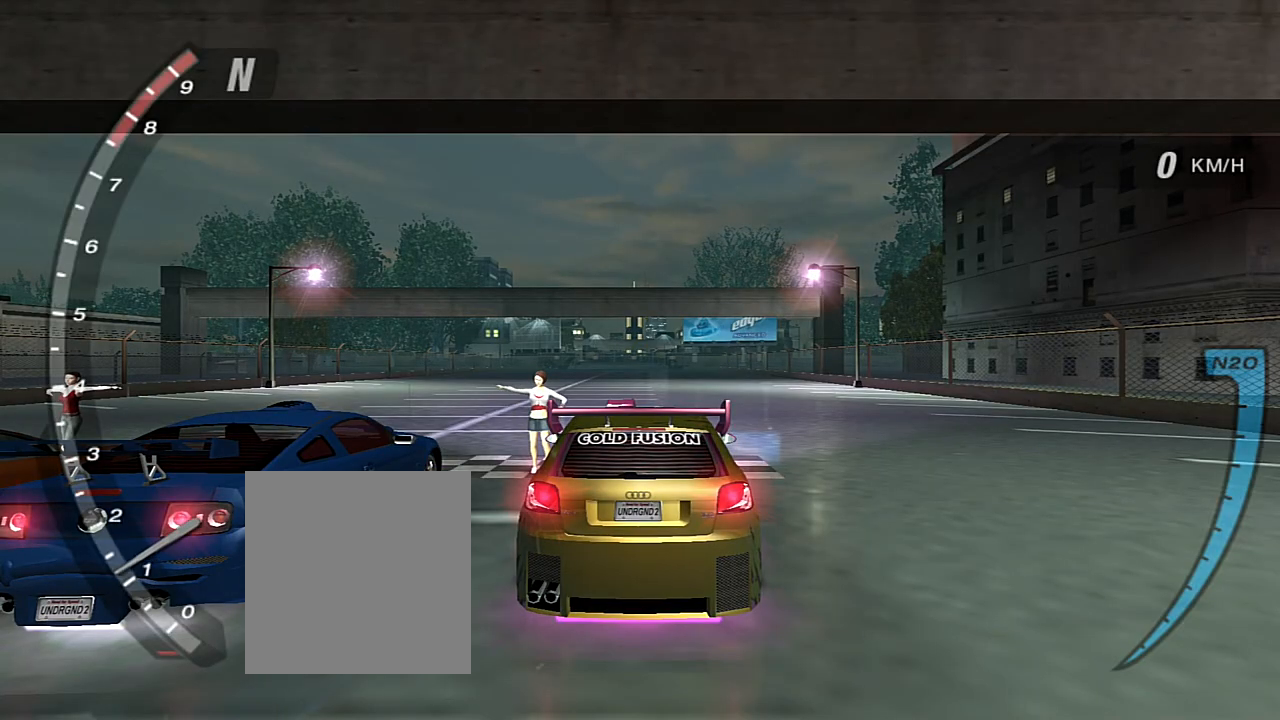
{"buttons": ["R2"], "left_stick": "center", "right_stick": "center", "events": []}
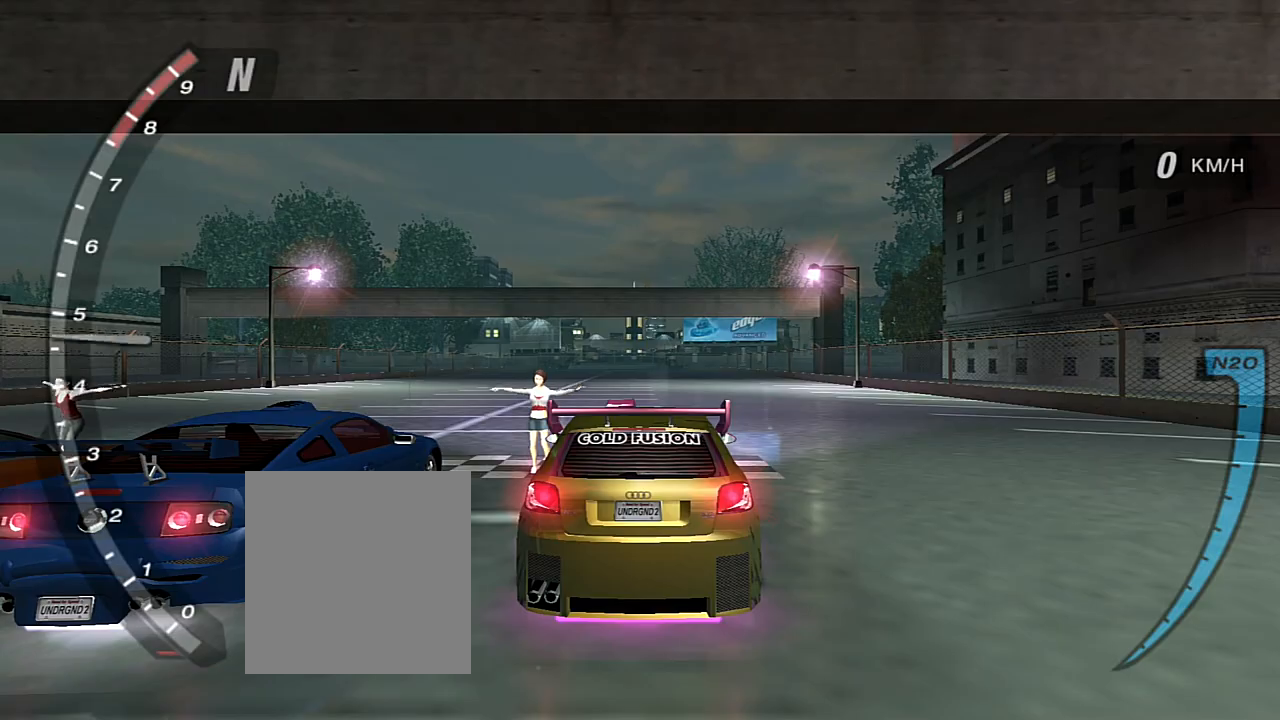
{"buttons": ["R2"], "left_stick": "center", "right_stick": "center", "events": [[33, "R2", "up"], [167, "R2", "down"]]}
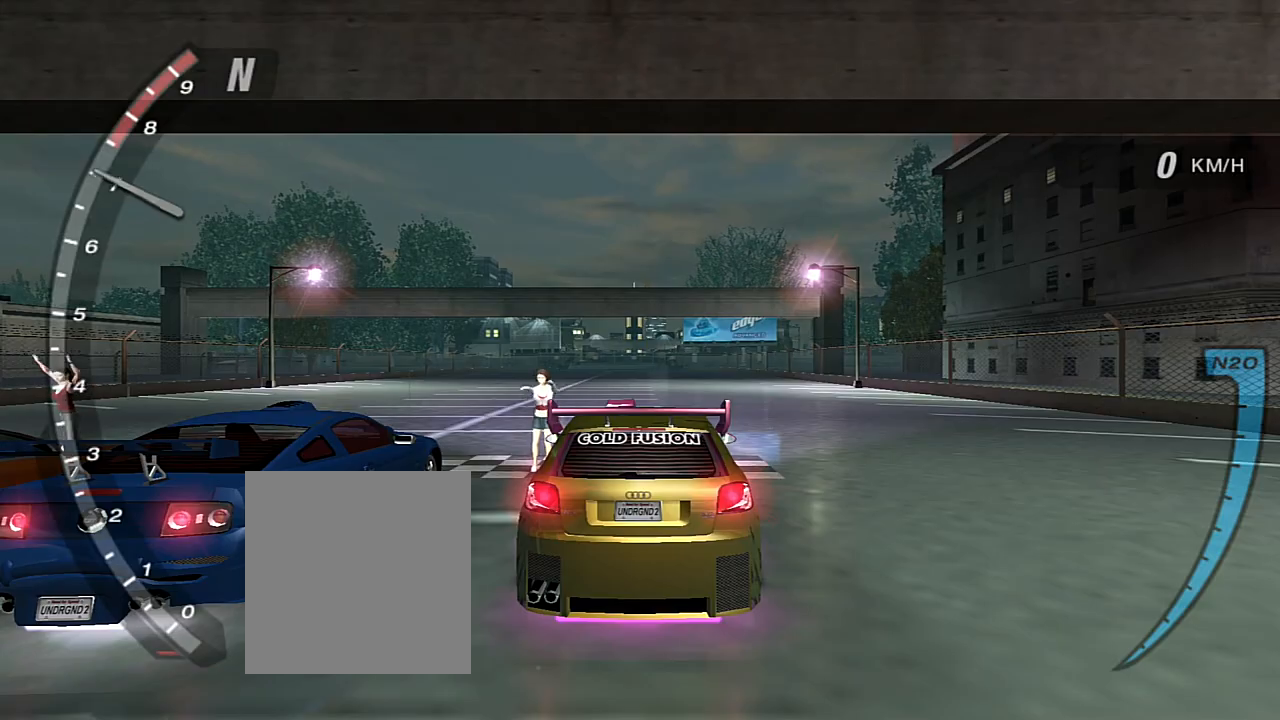
{"buttons": [], "left_stick": "center", "right_stick": "center", "events": [[133, "R2", "up"]]}
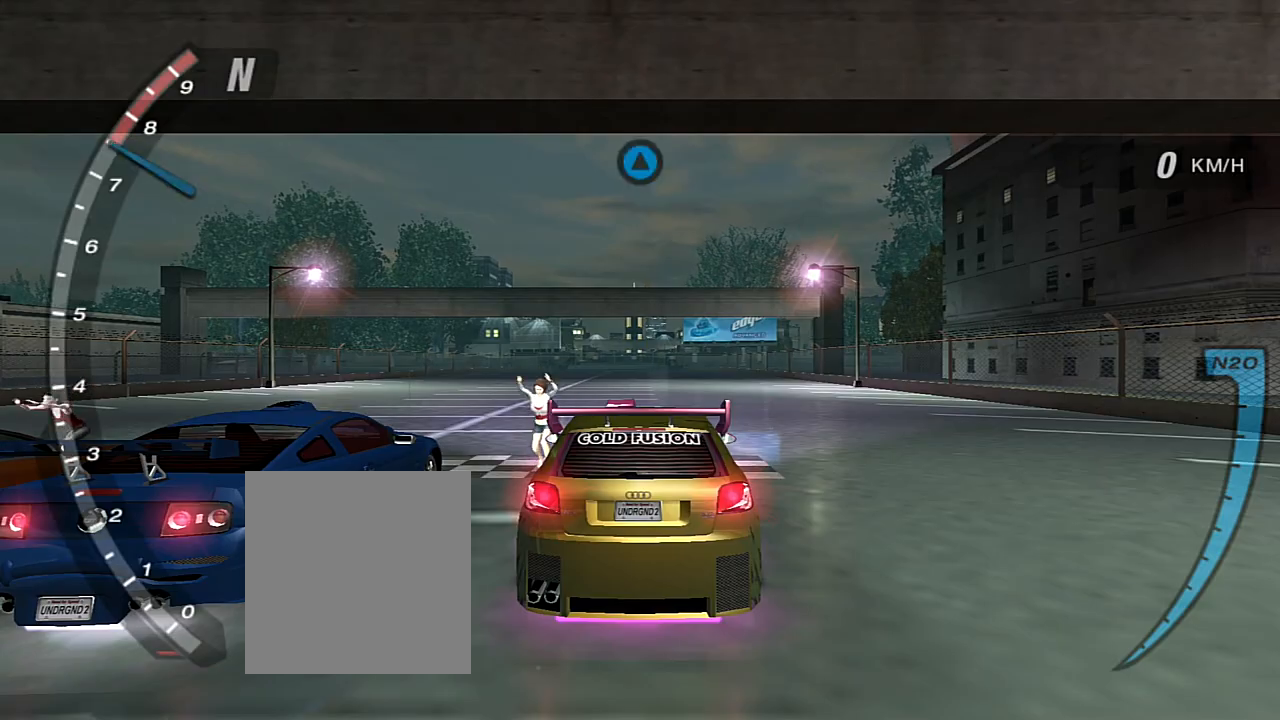
{"buttons": ["R2"], "left_stick": "center", "right_stick": "center", "events": [[67, "R2", "down"]]}
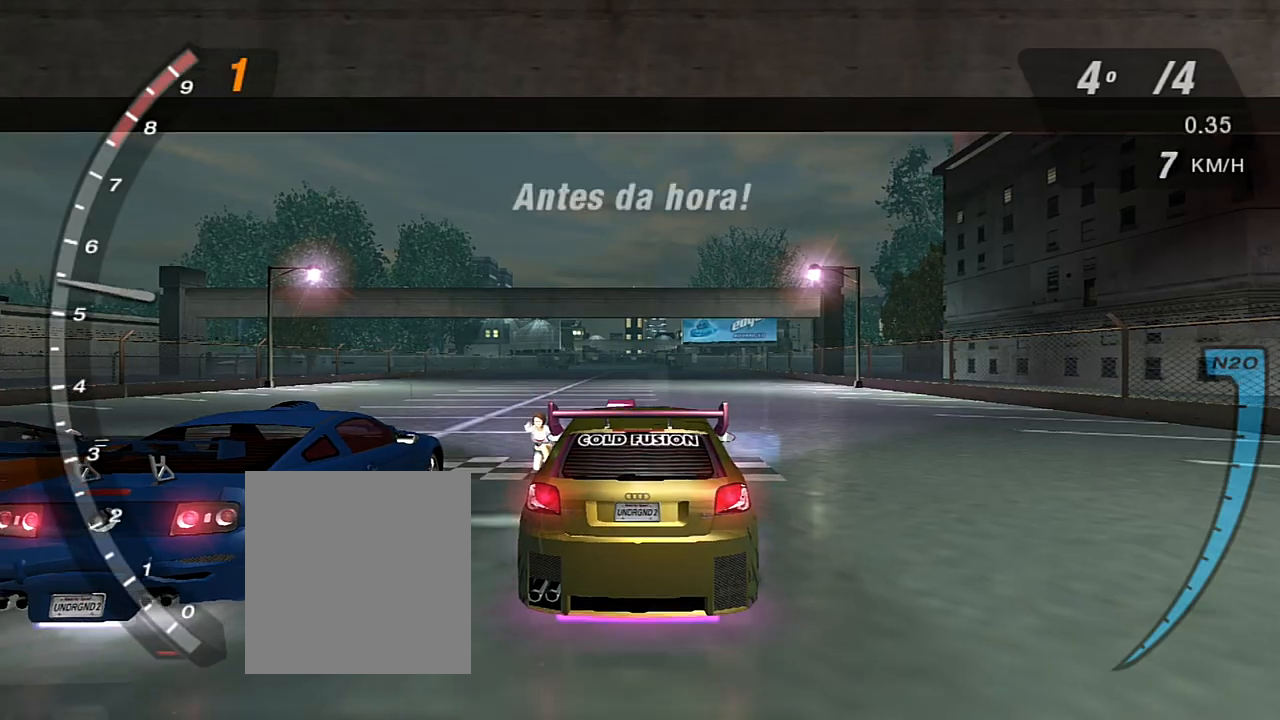
{"buttons": ["R2"], "left_stick": "center", "right_stick": "center", "events": []}
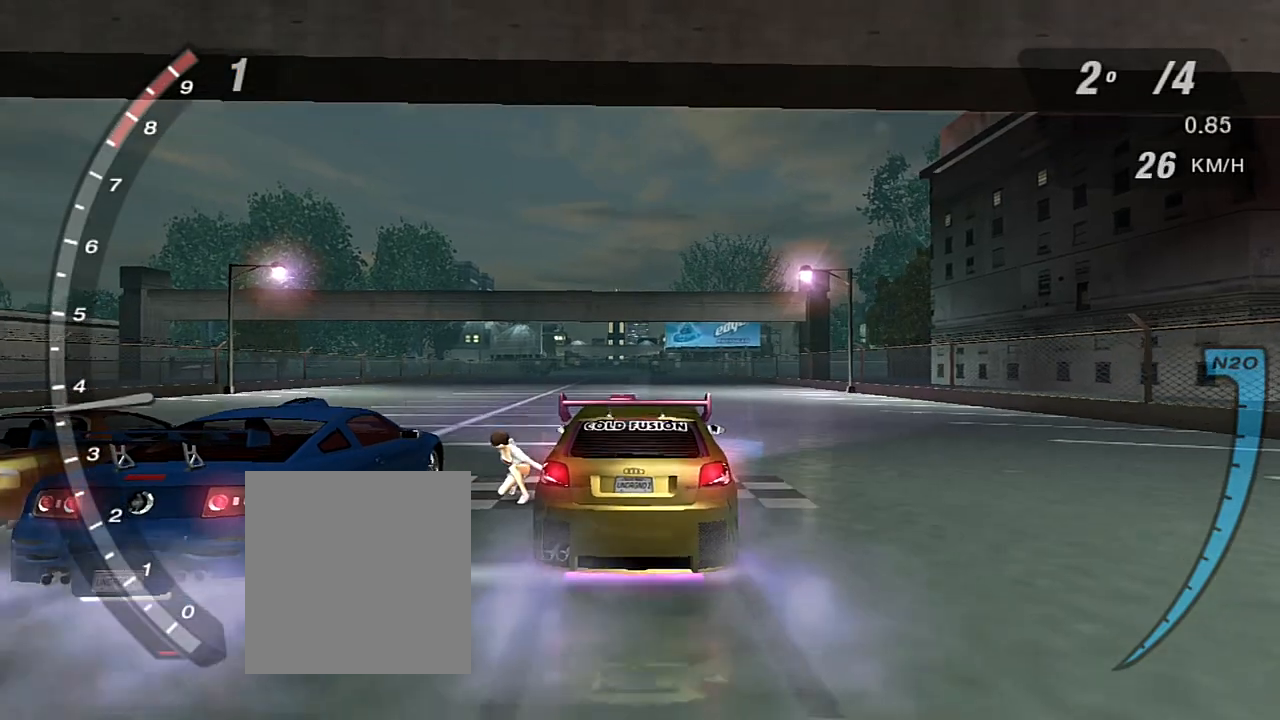
{"buttons": ["R2"], "left_stick": "center", "right_stick": "center", "events": [[134, "left_stick", "up-left"], [267, "left_stick", "center"]]}
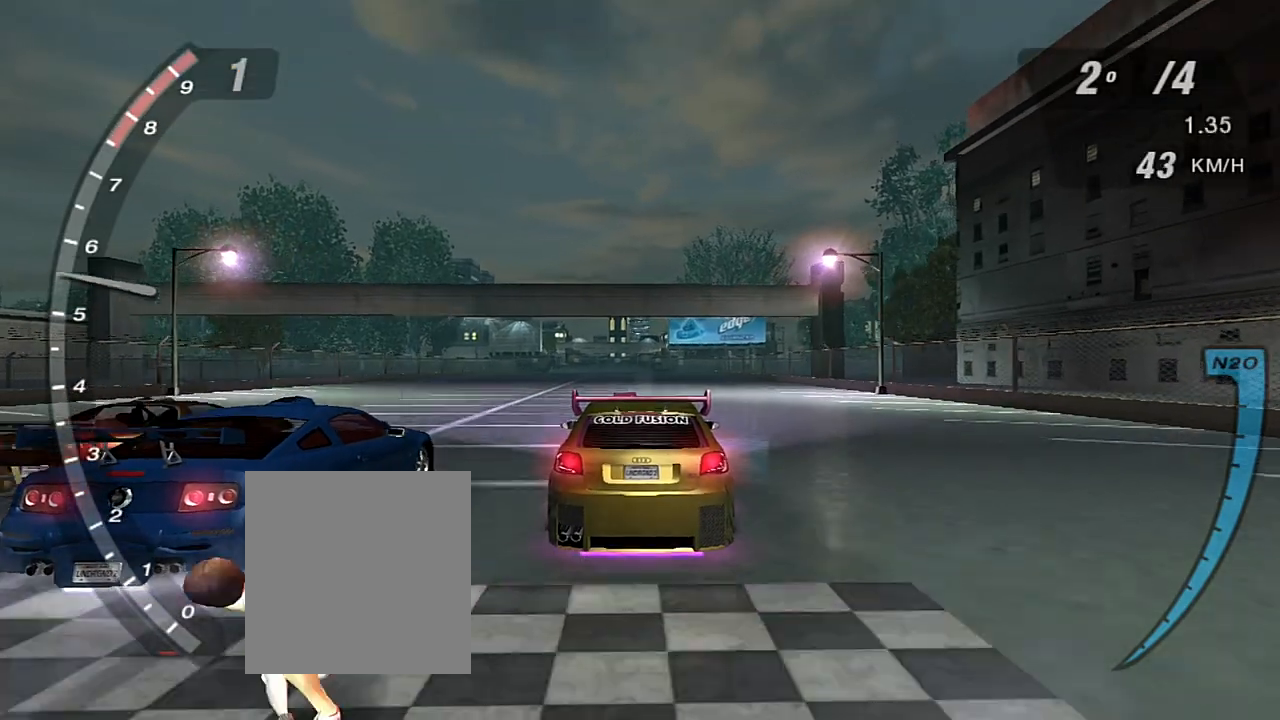
{"buttons": ["R2"], "left_stick": "center", "right_stick": "center", "events": []}
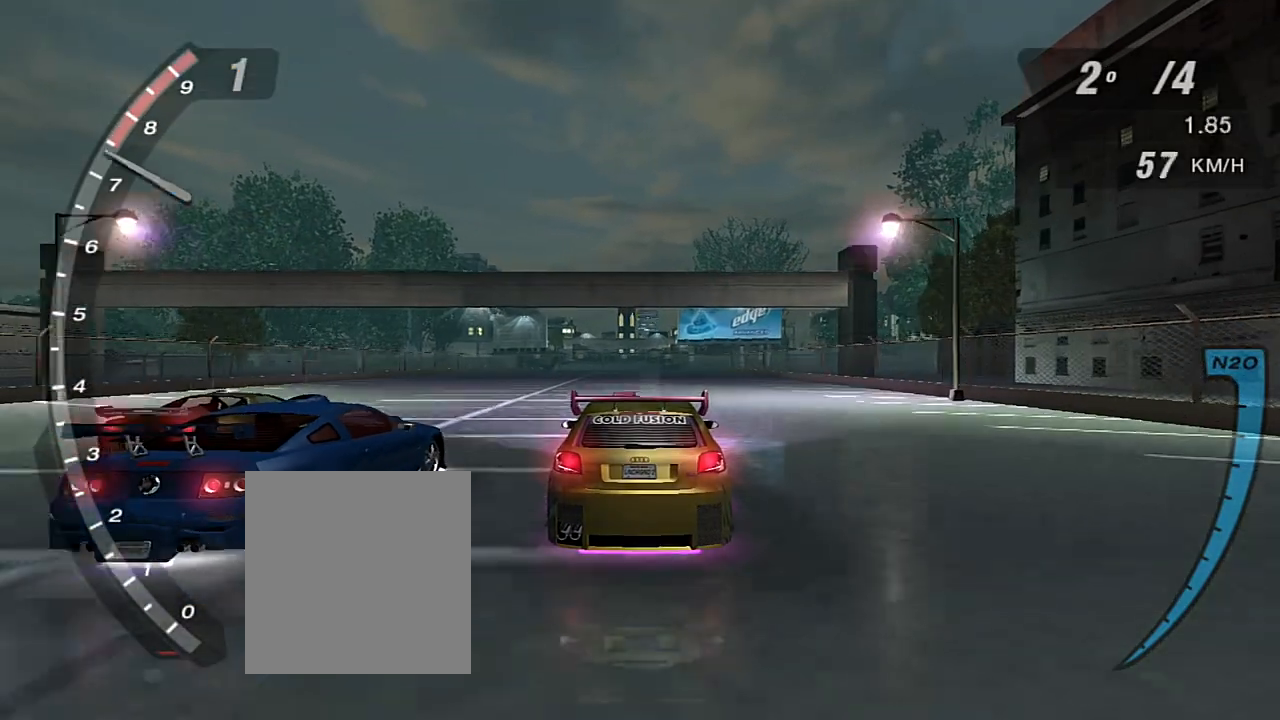
{"buttons": ["R2"], "left_stick": "up-left", "right_stick": "center", "events": [[200, "R1", "down"], [334, "R1", "up"], [334, "left_stick", "left"], [400, "left_stick", "up-left"]]}
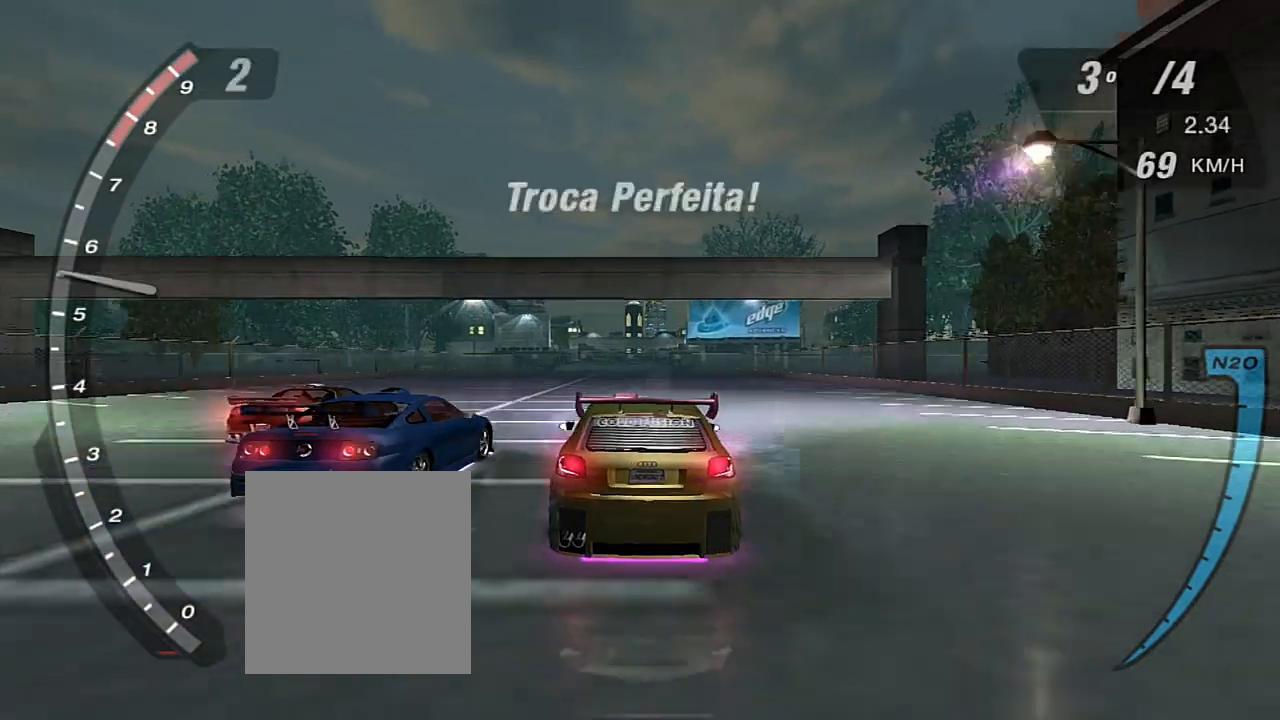
{"buttons": ["R2"], "left_stick": "center", "right_stick": "center", "events": [[33, "left_stick", "center"], [166, "left_stick", "up-left"], [300, "left_stick", "center"]]}
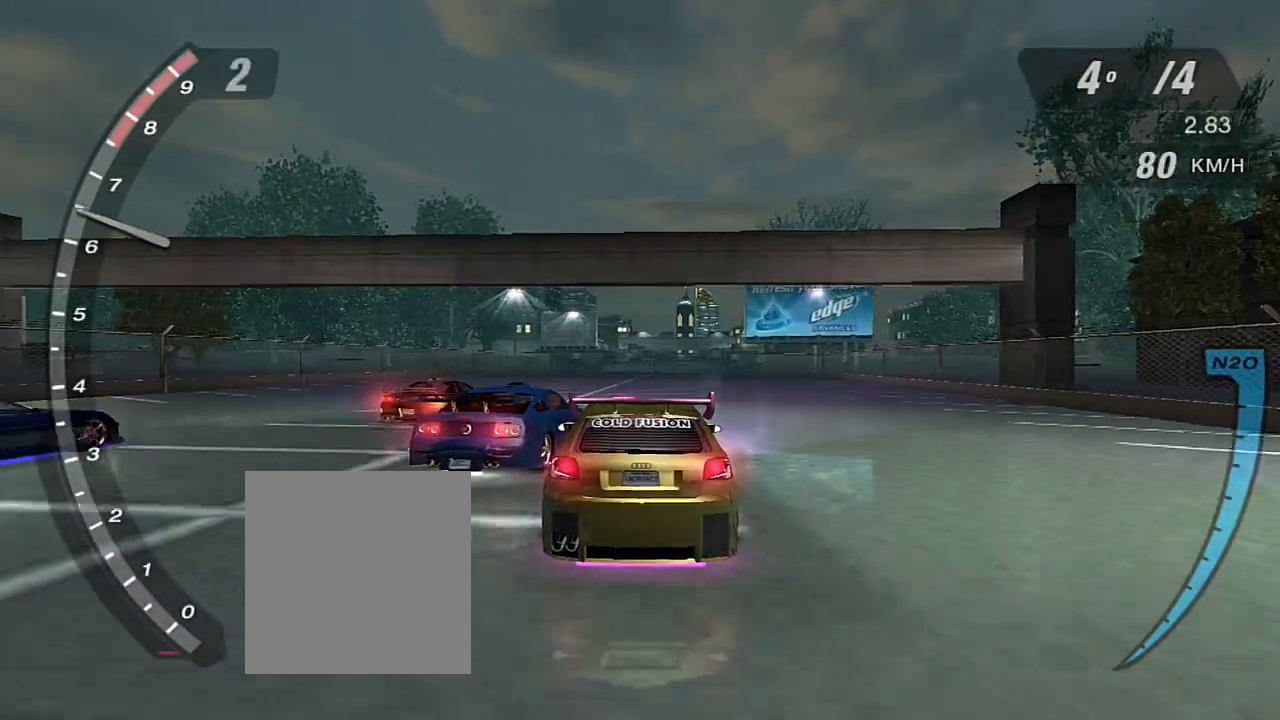
{"buttons": ["R2"], "left_stick": "center", "right_stick": "center", "events": []}
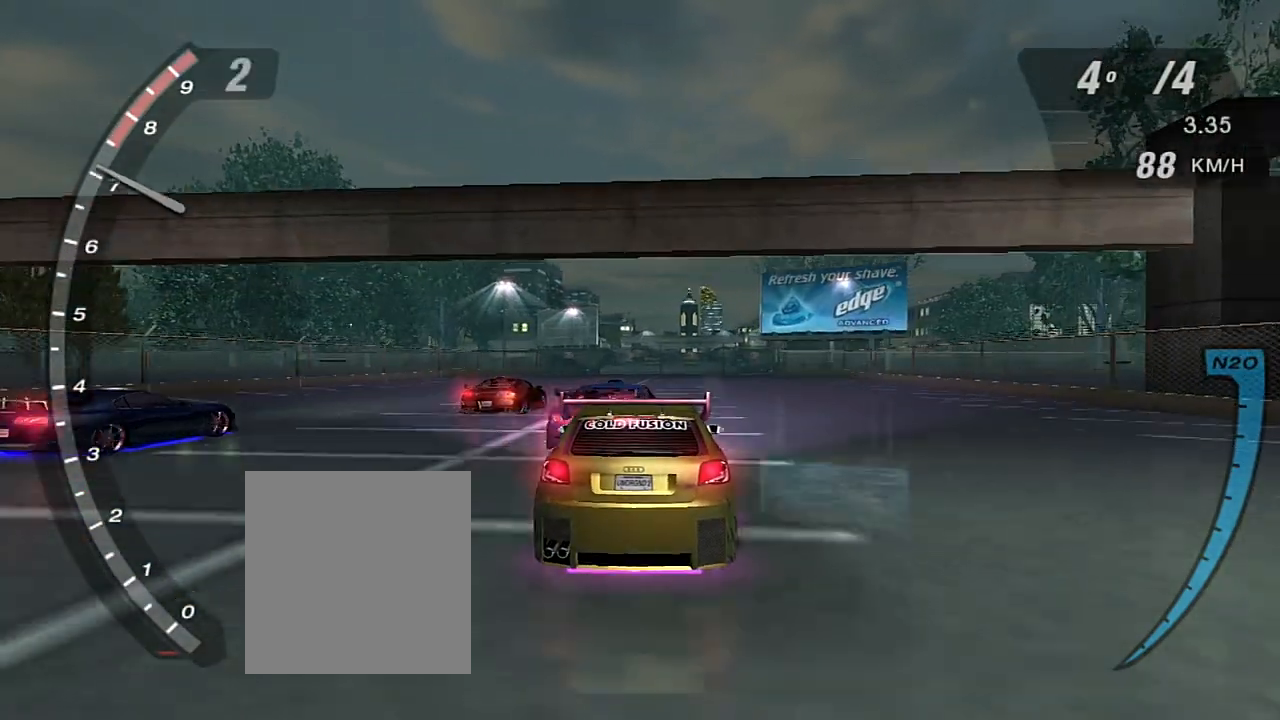
{"buttons": ["R2"], "left_stick": "center", "right_stick": "center", "events": []}
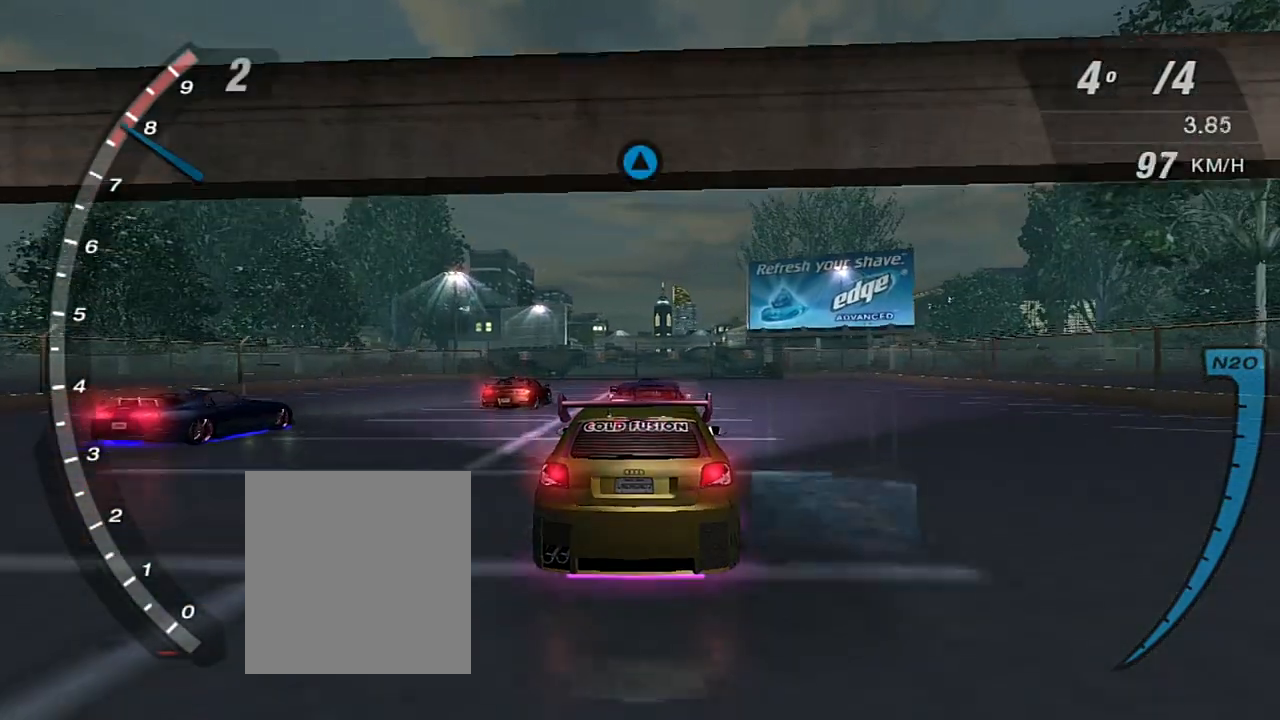
{"buttons": ["X", "R2"], "left_stick": "center", "right_stick": "center", "events": [[100, "R1", "down"], [200, "R1", "up"], [501, "X", "down"]]}
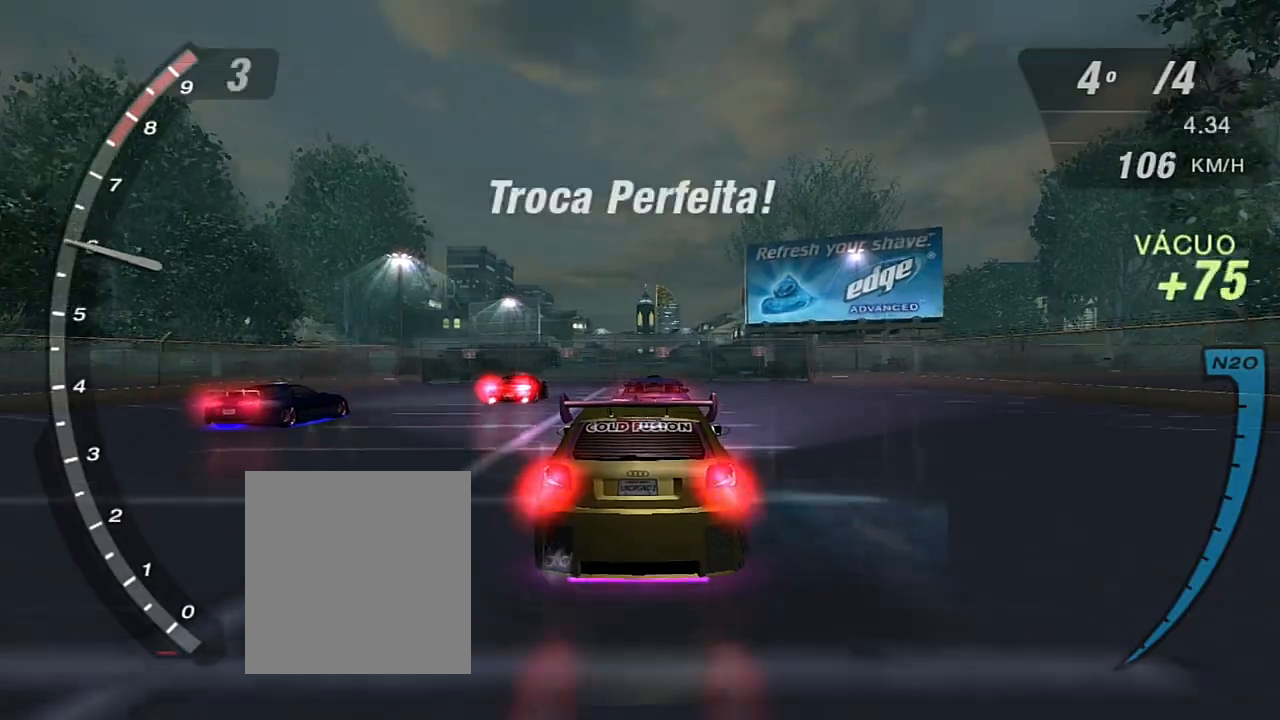
{"buttons": ["X", "R2"], "left_stick": "center", "right_stick": "center", "events": []}
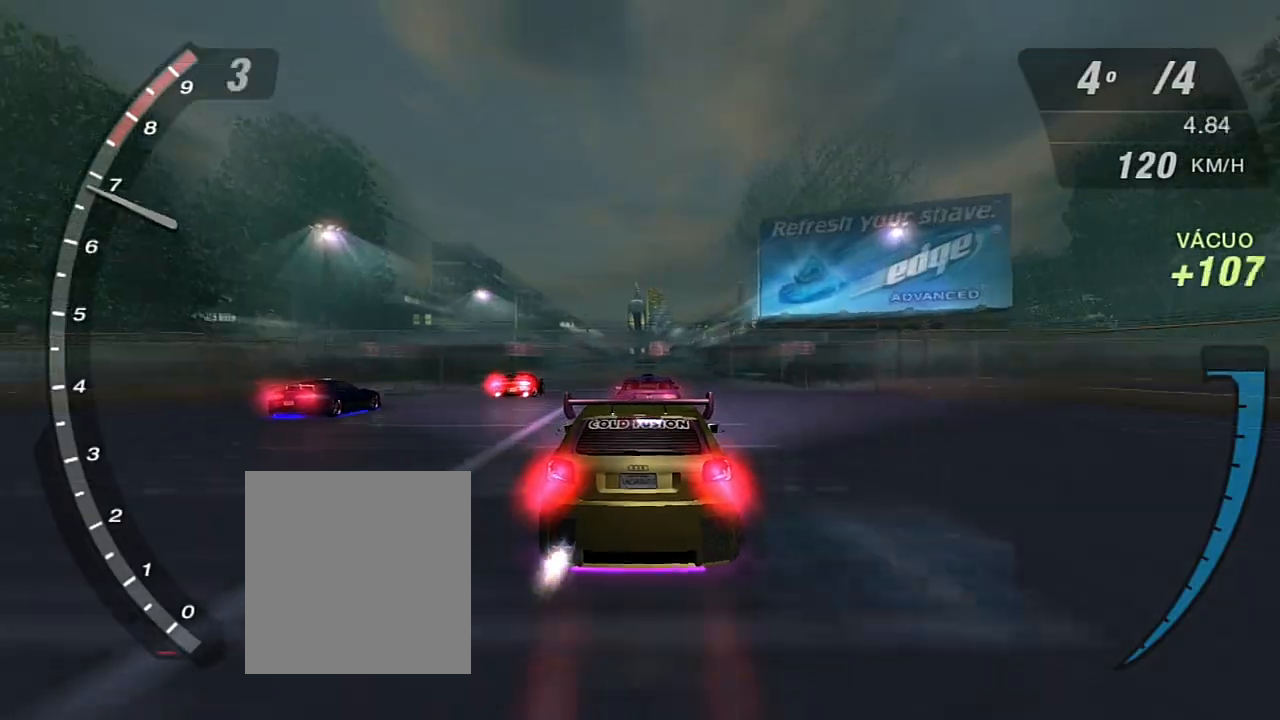
{"buttons": ["R2"], "left_stick": "center", "right_stick": "center", "events": [[501, "X", "up"]]}
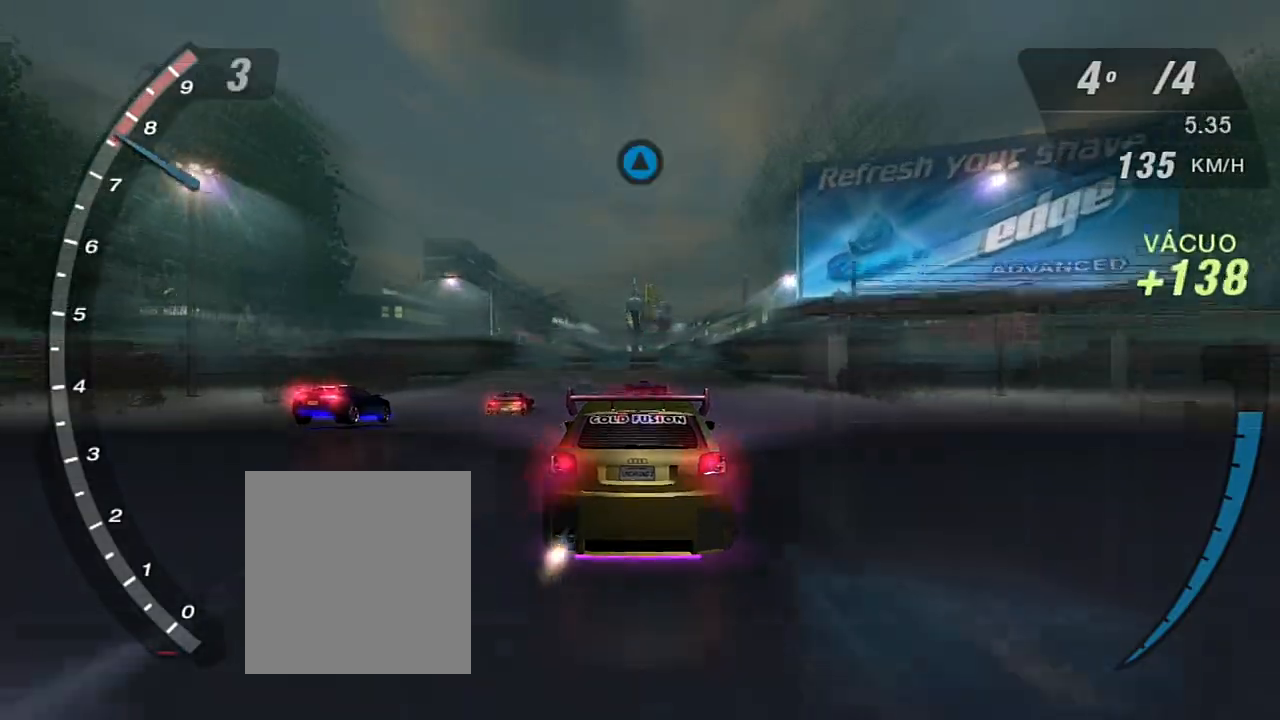
{"buttons": ["R2"], "left_stick": "center", "right_stick": "center", "events": []}
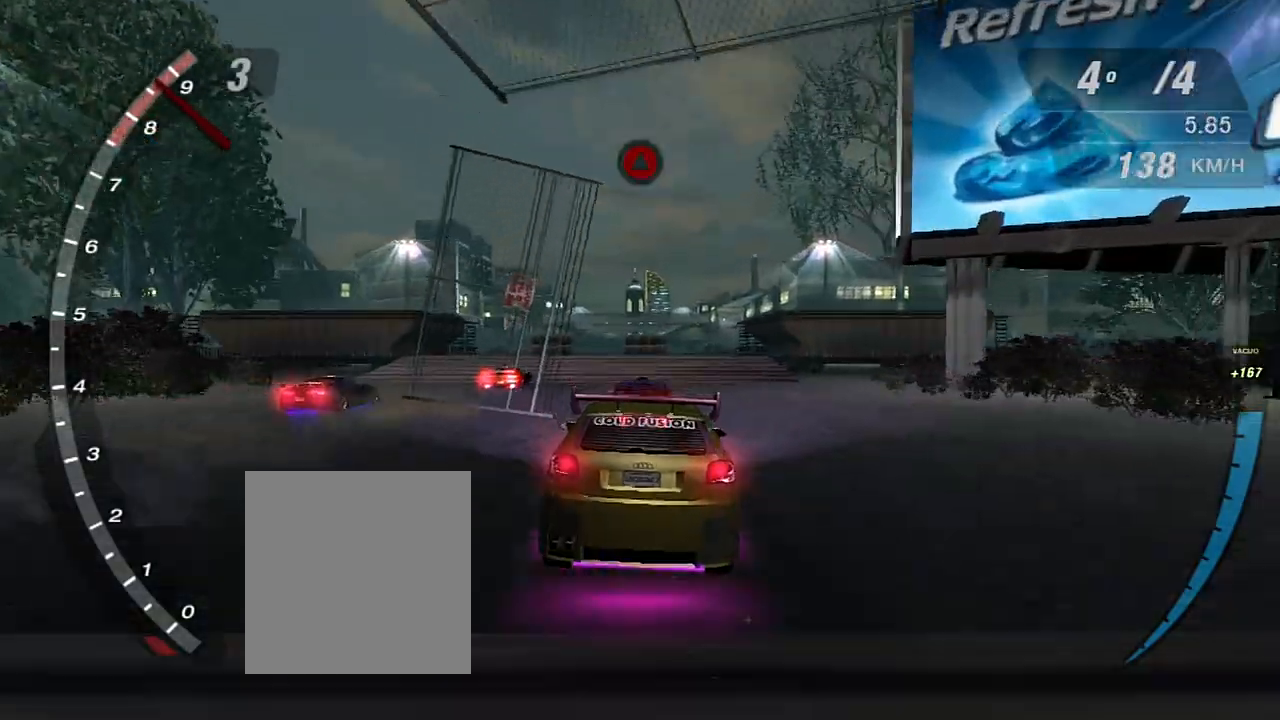
{"buttons": ["R1", "R2"], "left_stick": "center", "right_stick": "center", "events": [[400, "R1", "down"]]}
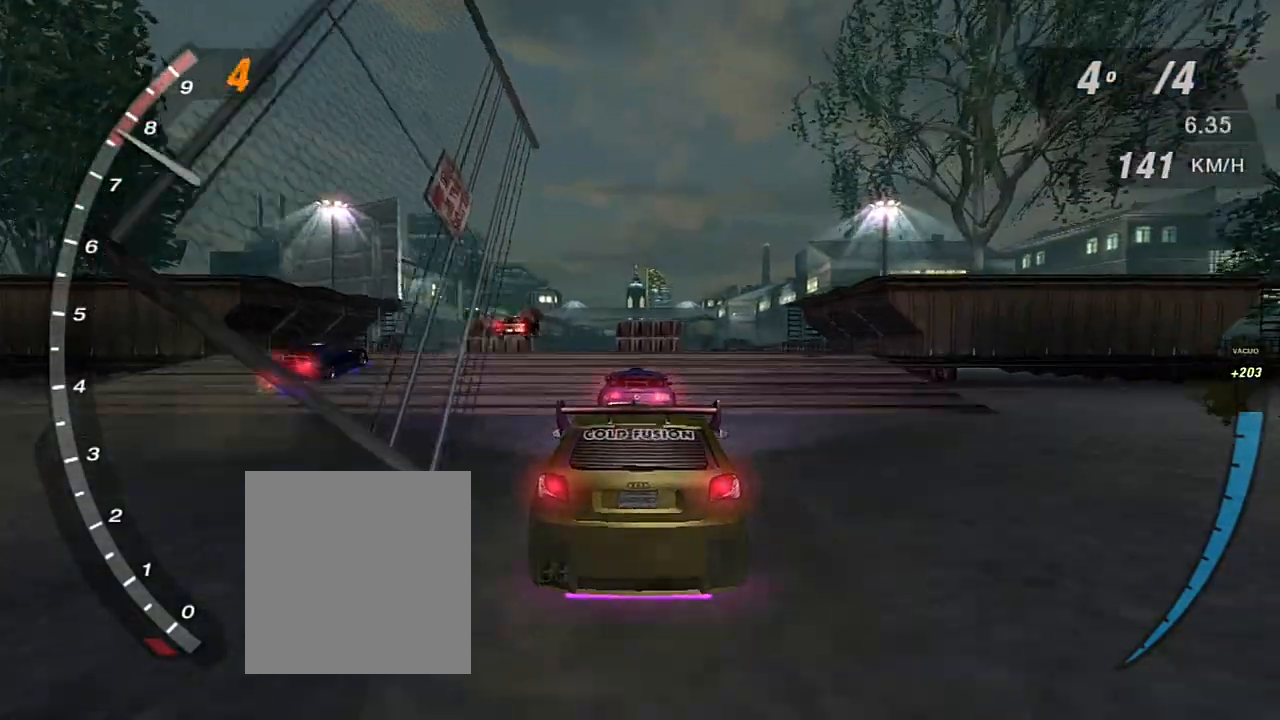
{"buttons": ["R2"], "left_stick": "center", "right_stick": "center", "events": [[33, "R1", "up"]]}
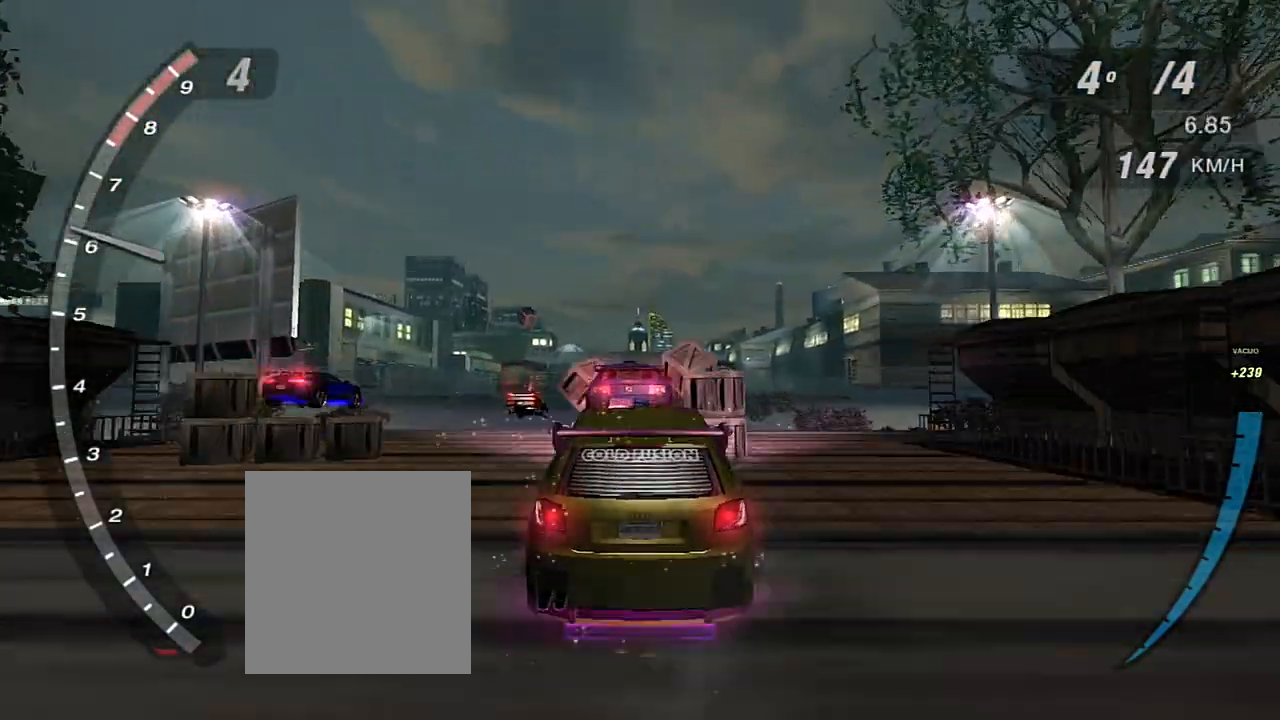
{"buttons": ["R2"], "left_stick": "center", "right_stick": "center", "events": []}
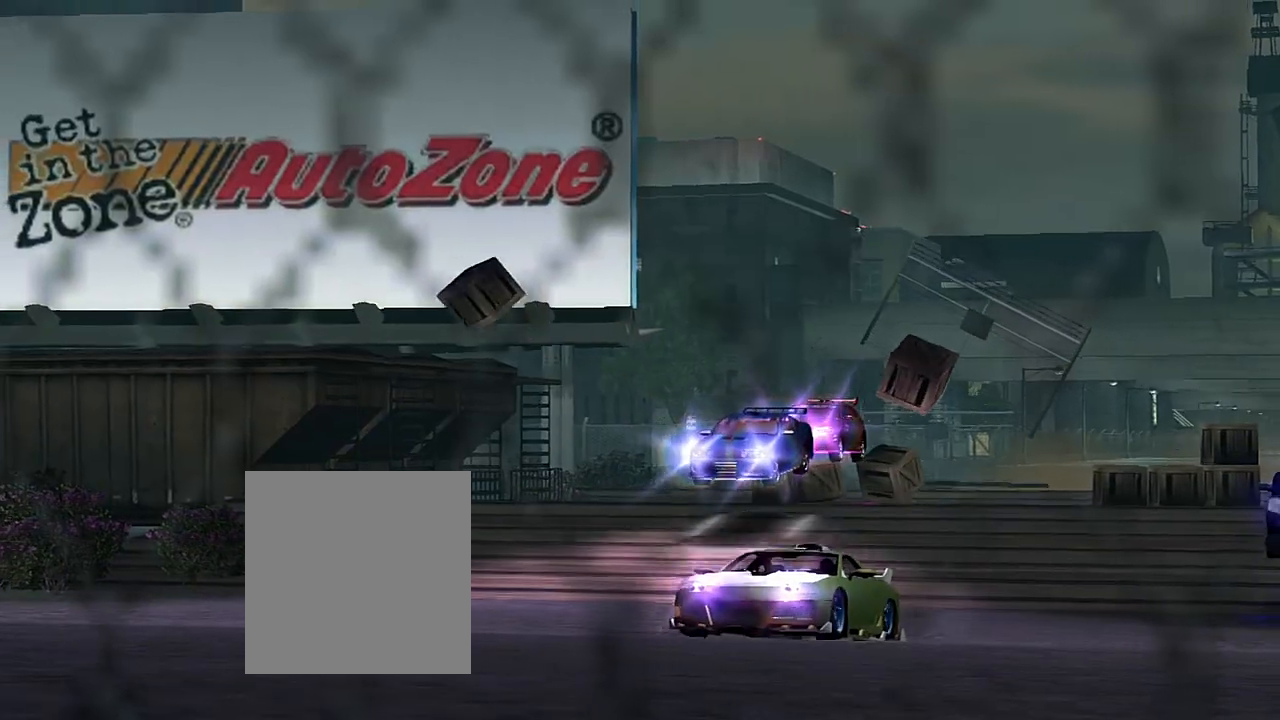
{"buttons": ["R2"], "left_stick": "center", "right_stick": "center", "events": []}
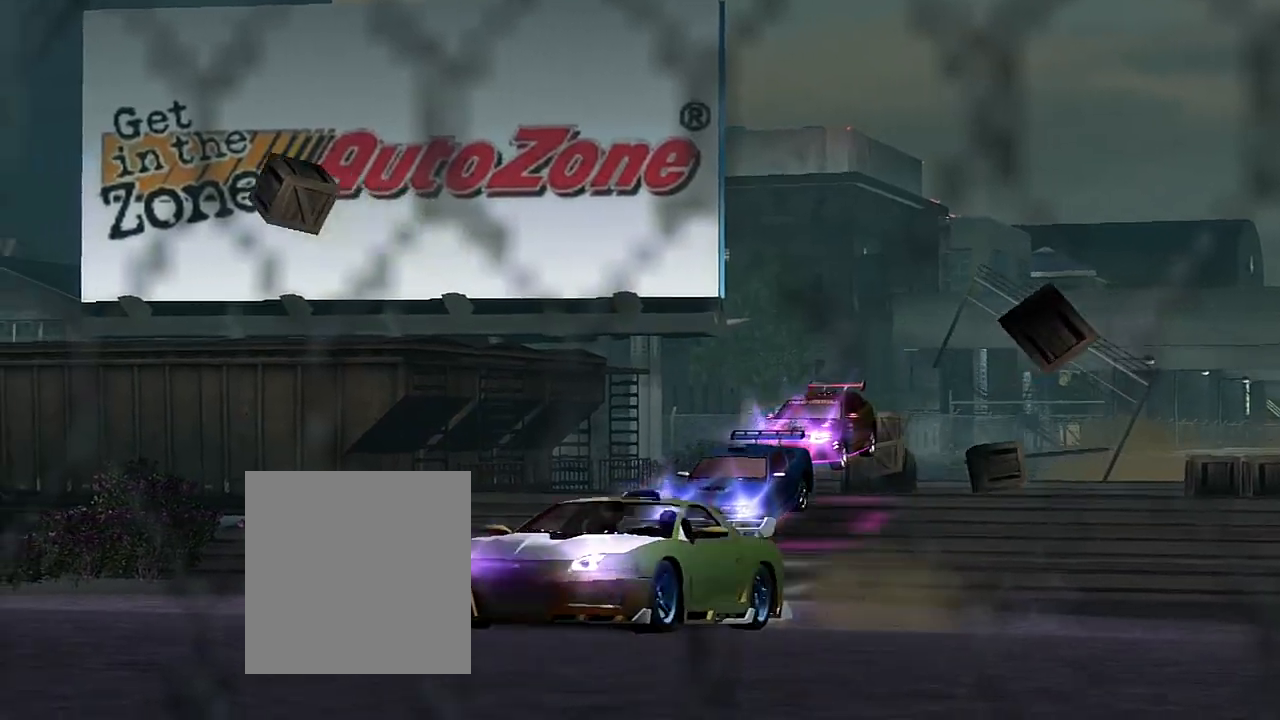
{"buttons": ["R2"], "left_stick": "center", "right_stick": "center", "events": []}
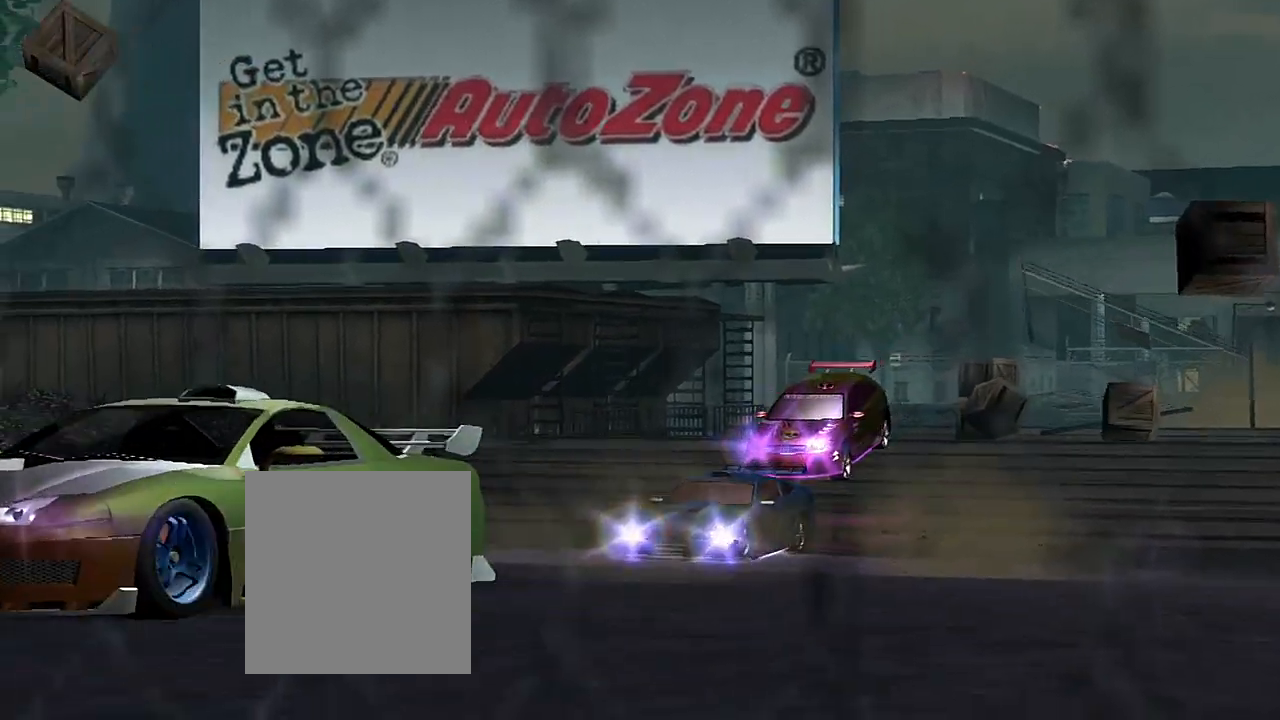
{"buttons": ["R2"], "left_stick": "center", "right_stick": "center", "events": []}
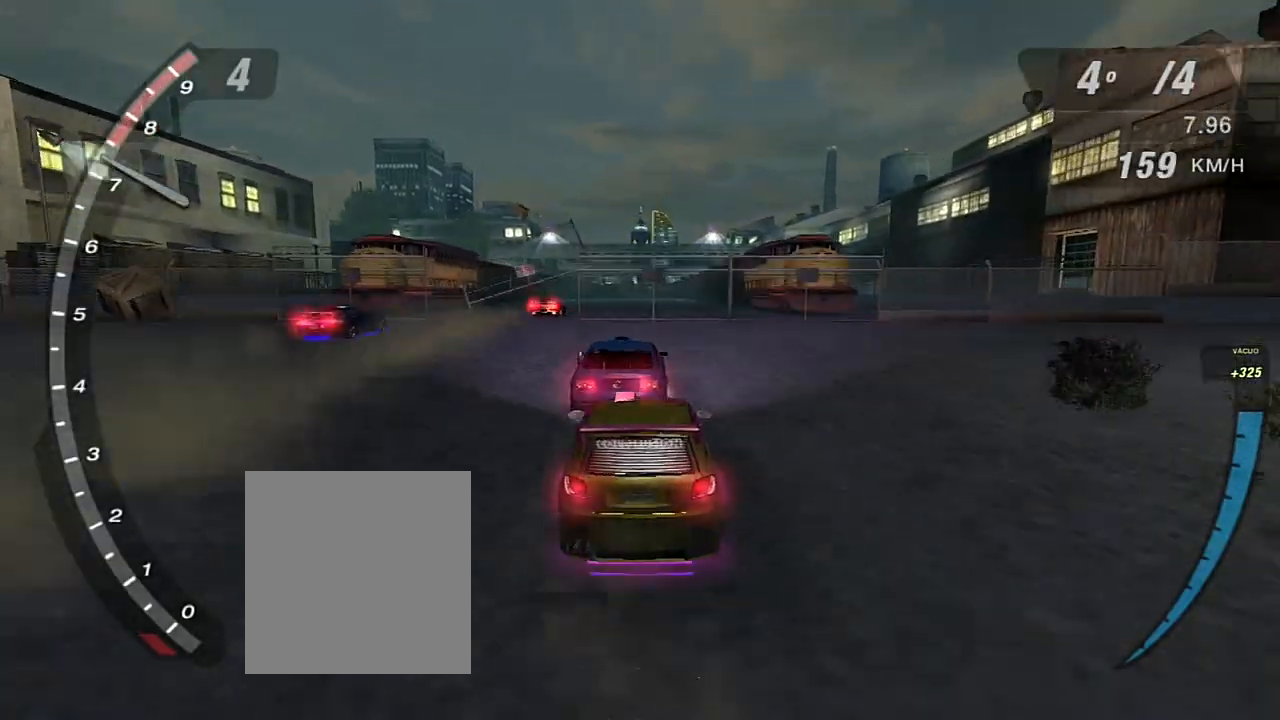
{"buttons": ["R2"], "left_stick": "center", "right_stick": "center", "events": []}
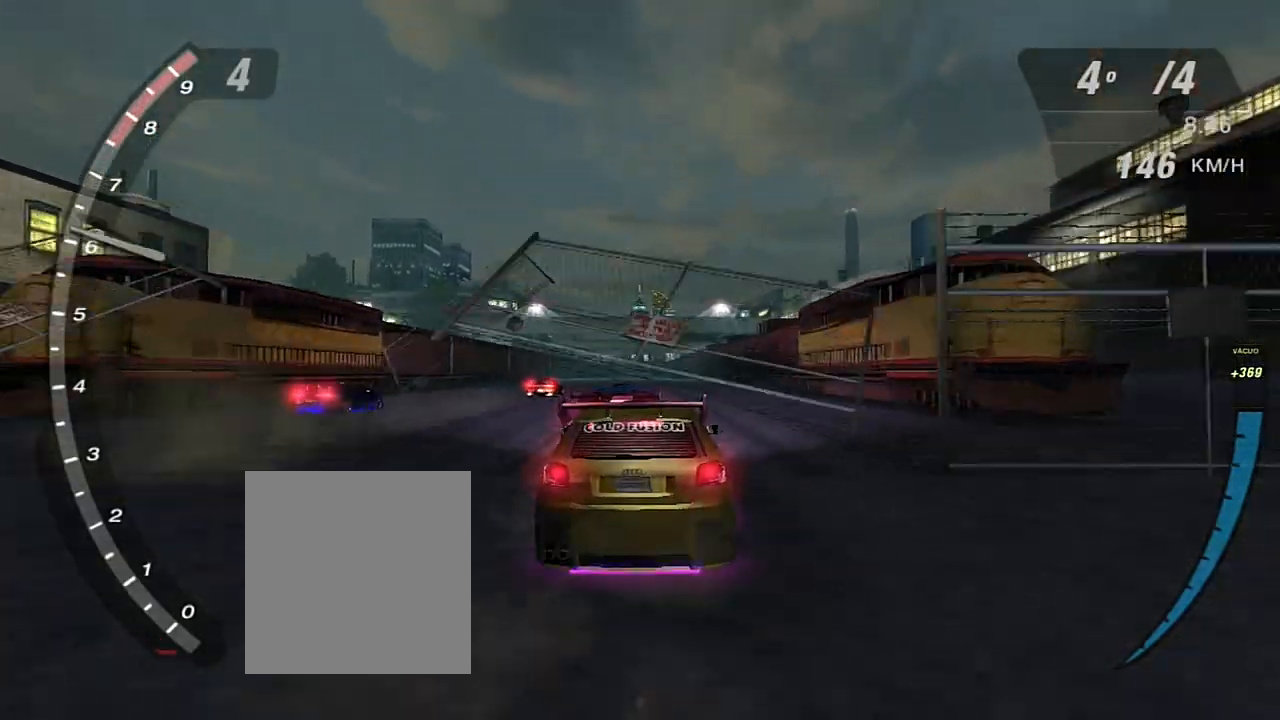
{"buttons": ["R2"], "left_stick": "center", "right_stick": "center", "events": []}
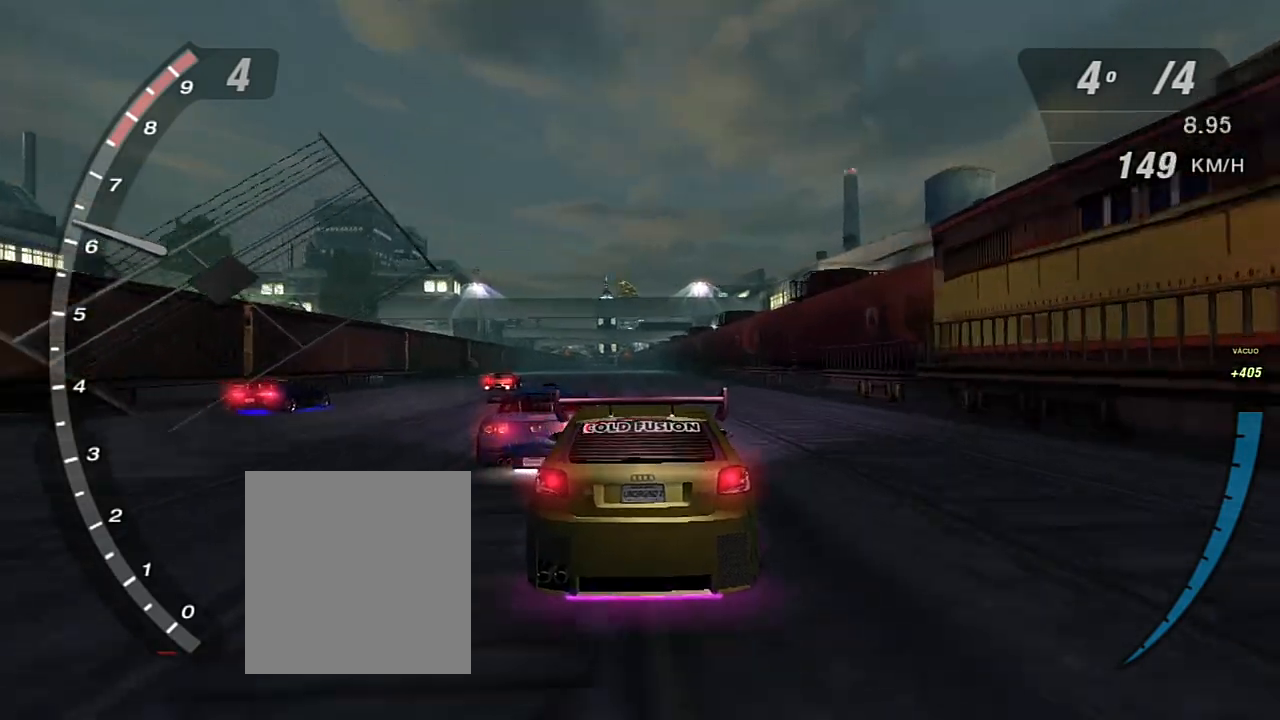
{"buttons": ["R2"], "left_stick": "left", "right_stick": "center", "events": [[100, "left_stick", "up-left"], [200, "left_stick", "center"], [434, "left_stick", "left"]]}
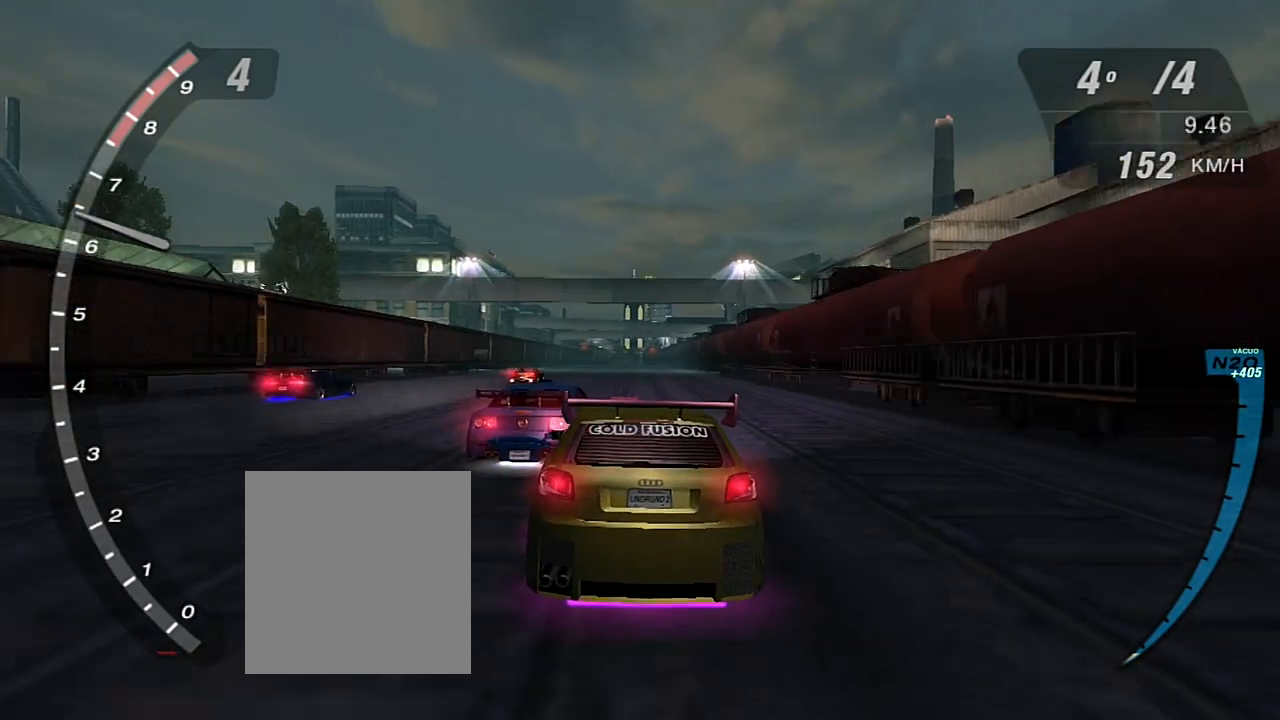
{"buttons": ["R2"], "left_stick": "center", "right_stick": "center", "events": [[100, "left_stick", "center"]]}
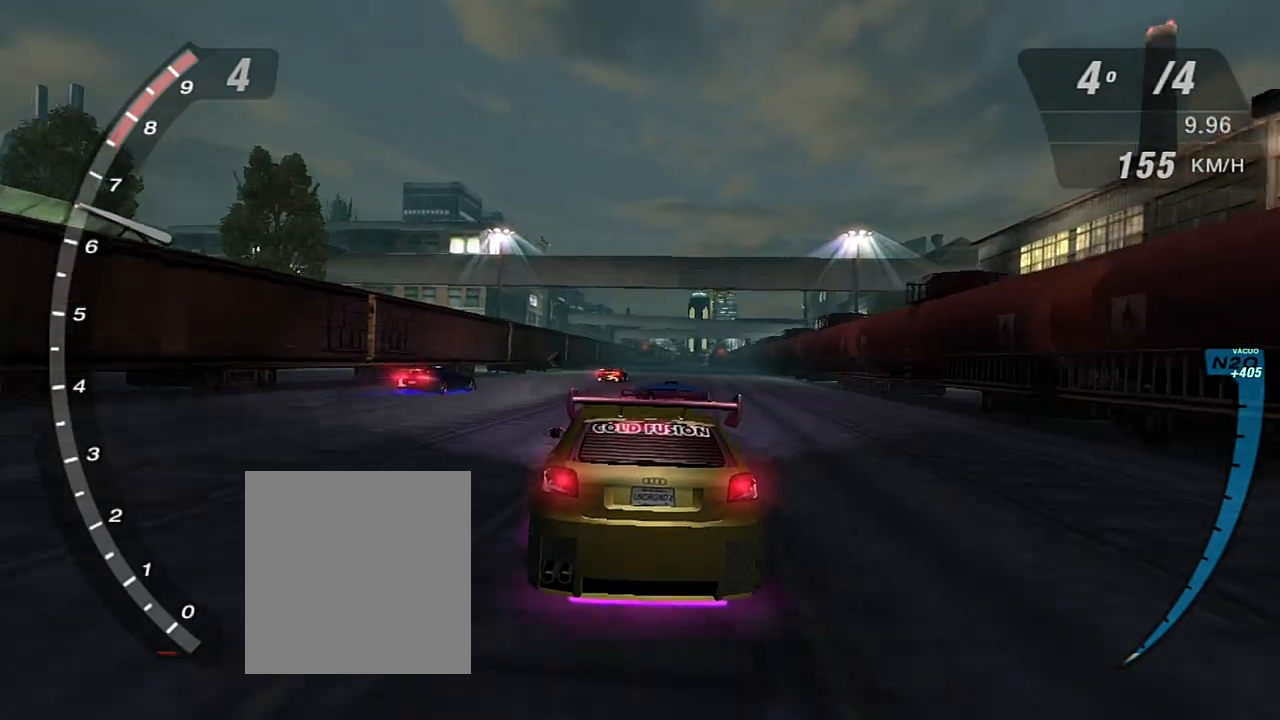
{"buttons": ["R2"], "left_stick": "center", "right_stick": "center", "events": [[134, "left_stick", "right"], [234, "left_stick", "center"], [400, "left_stick", "right"], [467, "left_stick", "center"]]}
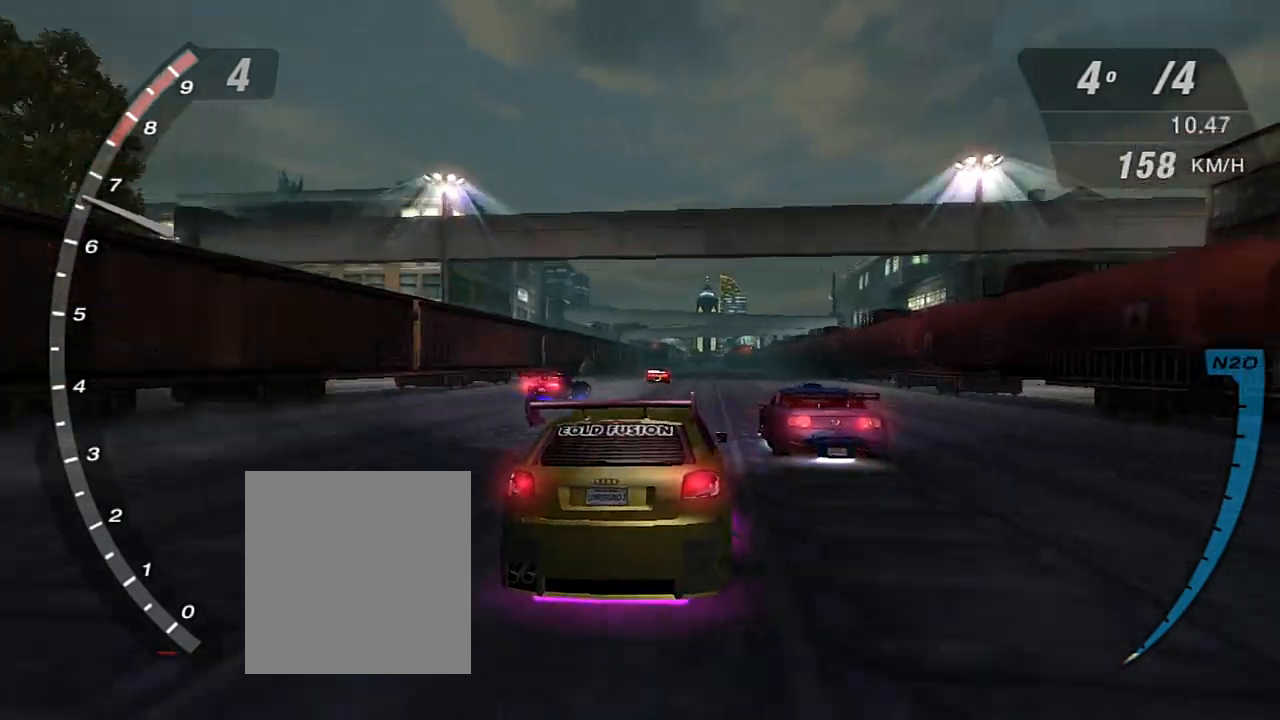
{"buttons": ["R2"], "left_stick": "center", "right_stick": "center", "events": []}
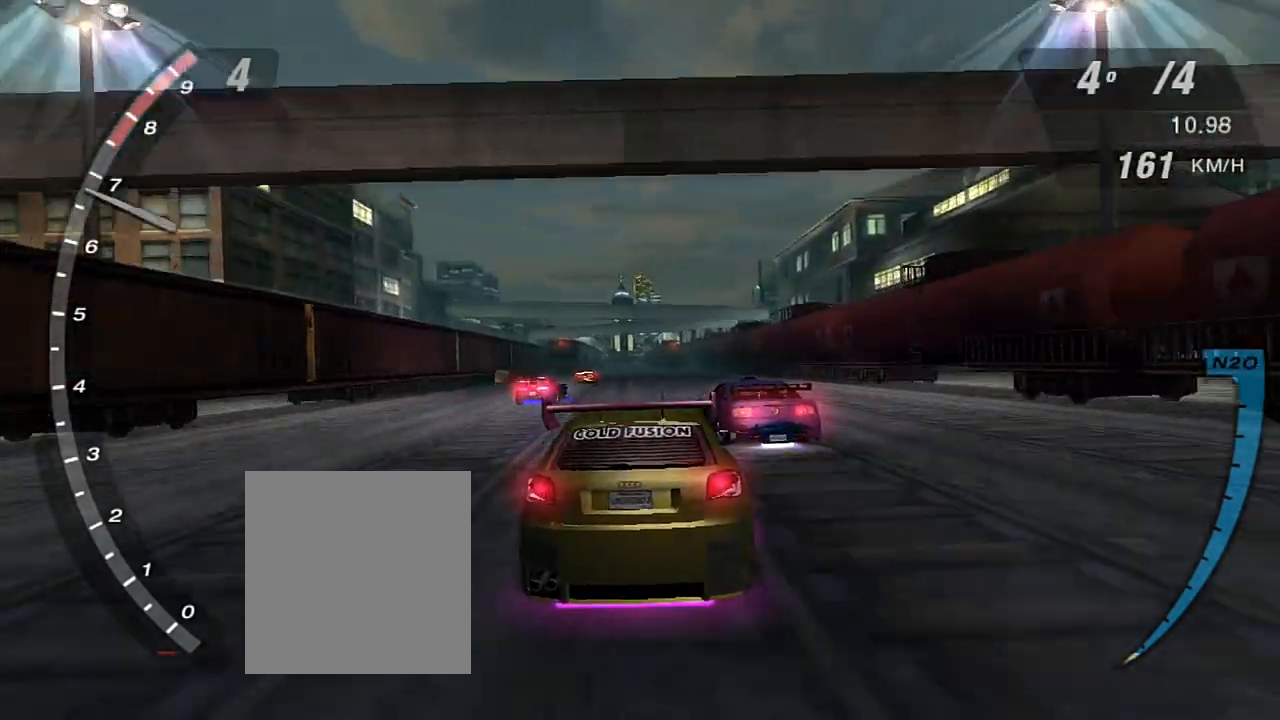
{"buttons": ["R2"], "left_stick": "center", "right_stick": "center", "events": []}